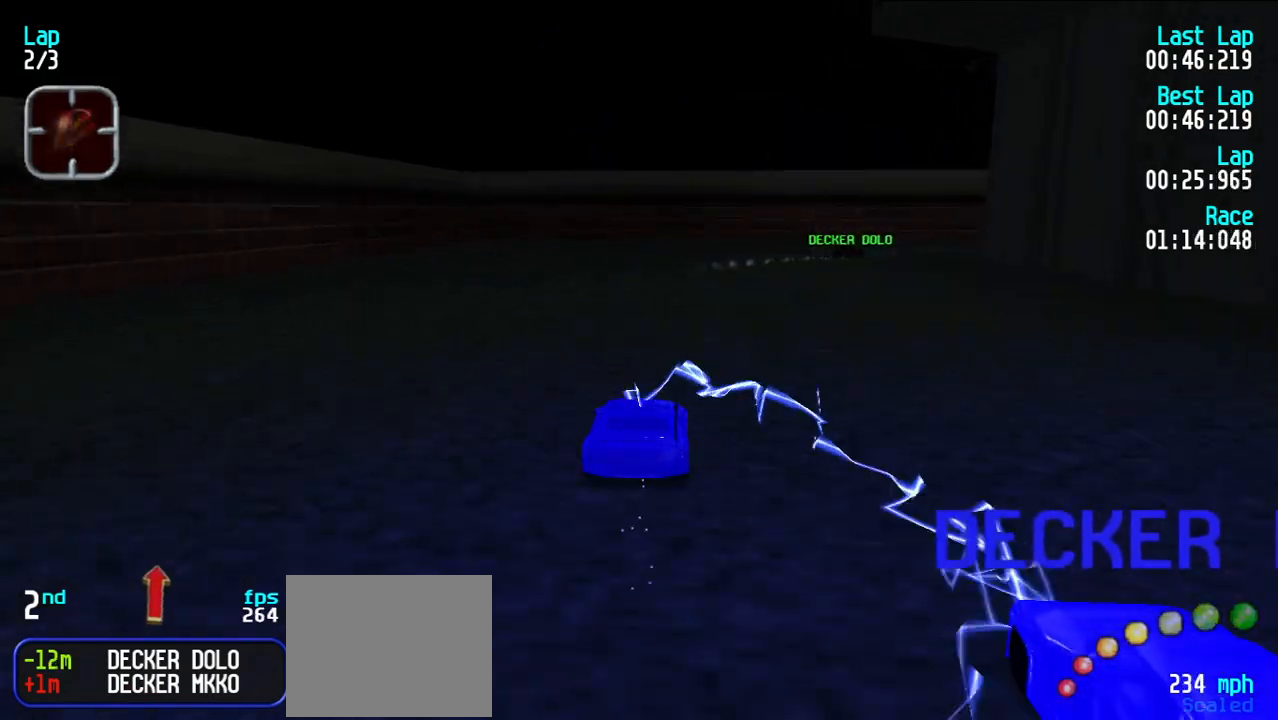
Gameplay with keyboard; each line is a JSON object with the keys held at the frame after it. "events" lists presses ("down") and releases ("up") of "d", "e", "u" and "y" between this image and that frame as [ms after this image, input, new state], when the widget could be followed in between. No other keys are recorded. Mouse input is not recorded.
{"keys": ["e"], "events": [[100, "u", "up"]]}
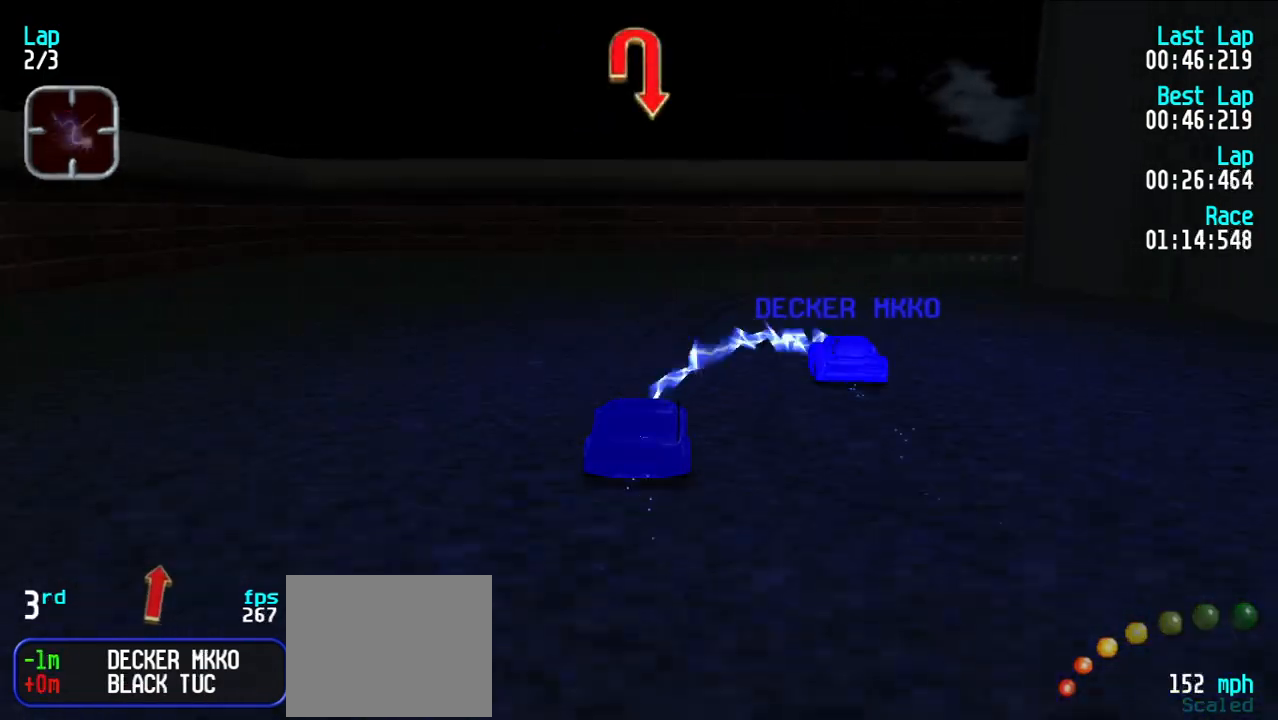
{"keys": ["e", "u"], "events": [[250, "u", "down"]]}
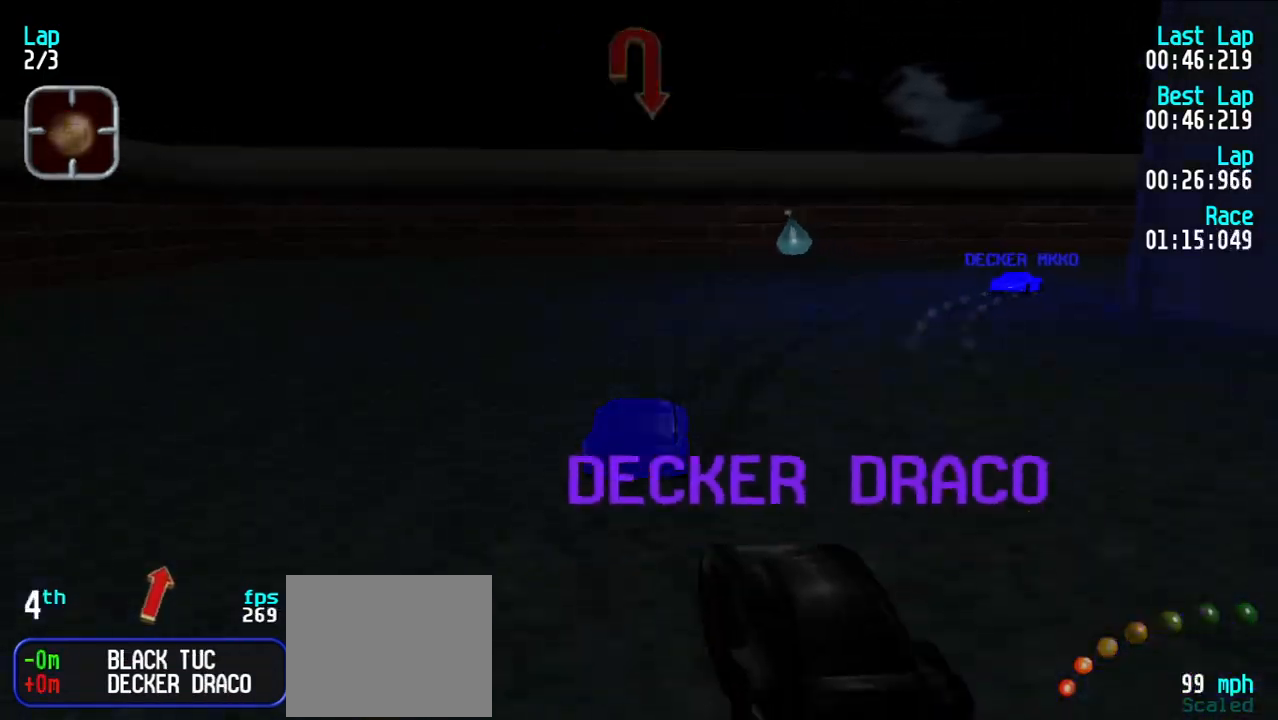
{"keys": ["e", "u"], "events": []}
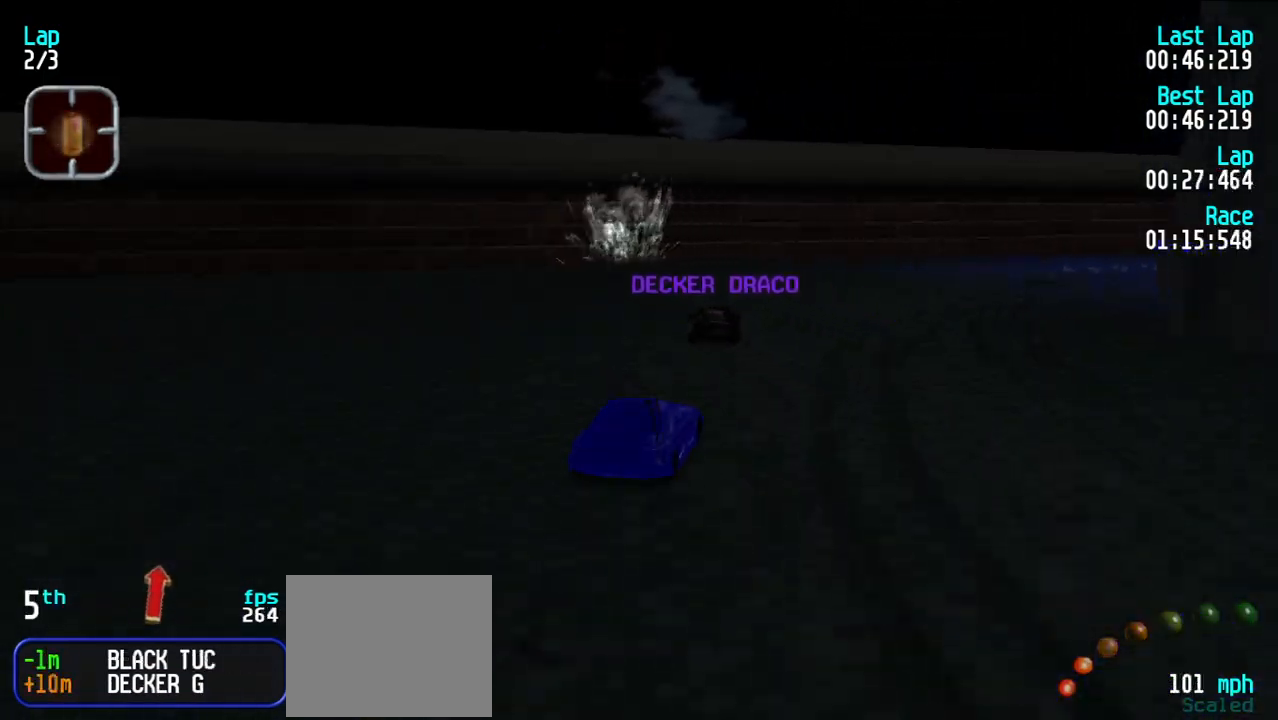
{"keys": ["e", "u"], "events": [[50, "u", "up"], [150, "y", "down"], [200, "y", "up"], [283, "u", "down"]]}
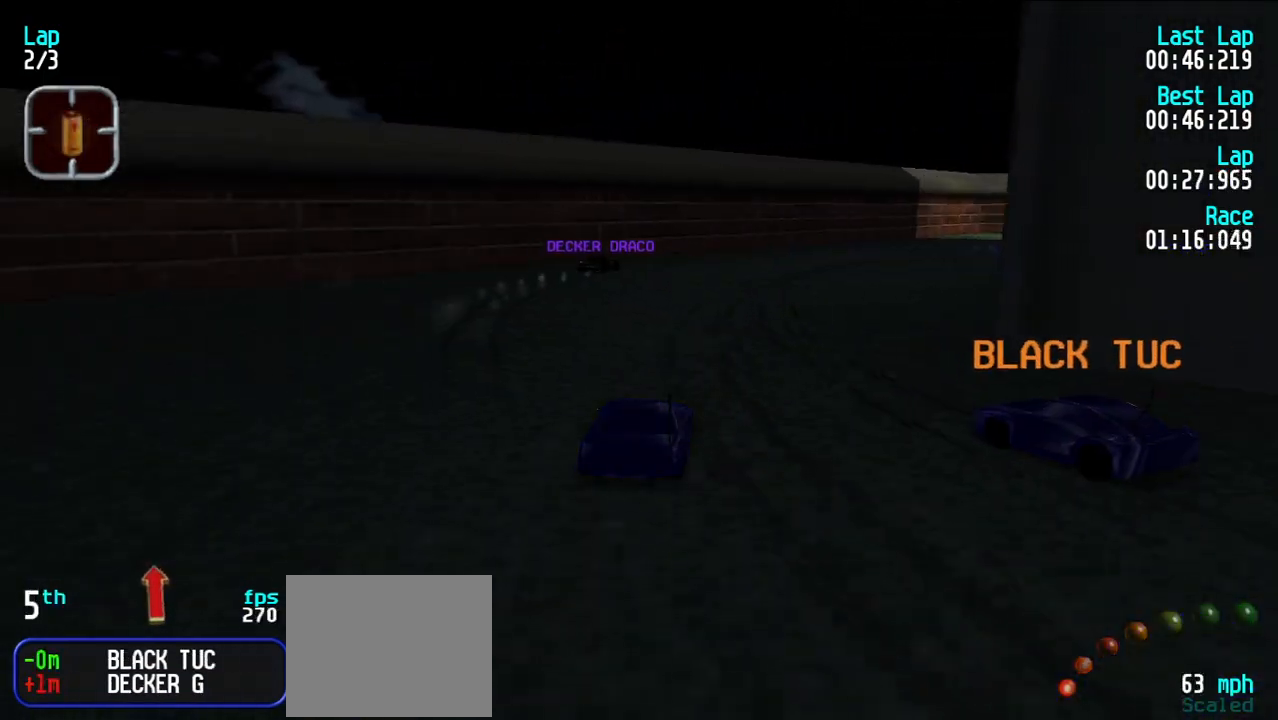
{"keys": ["e"], "events": [[117, "u", "up"], [217, "u", "down"], [300, "u", "up"], [433, "u", "down"], [483, "u", "up"]]}
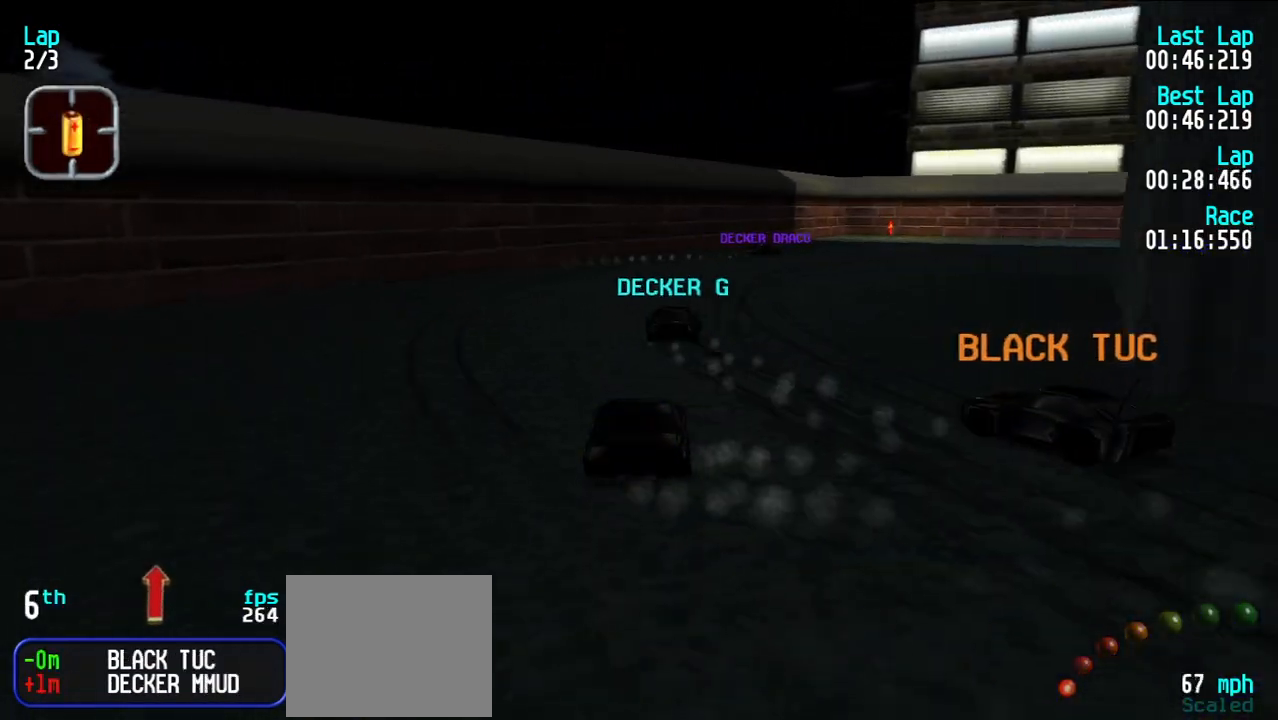
{"keys": ["e", "u"], "events": [[83, "u", "down"], [183, "u", "up"], [267, "u", "down"], [367, "u", "up"], [467, "u", "down"]]}
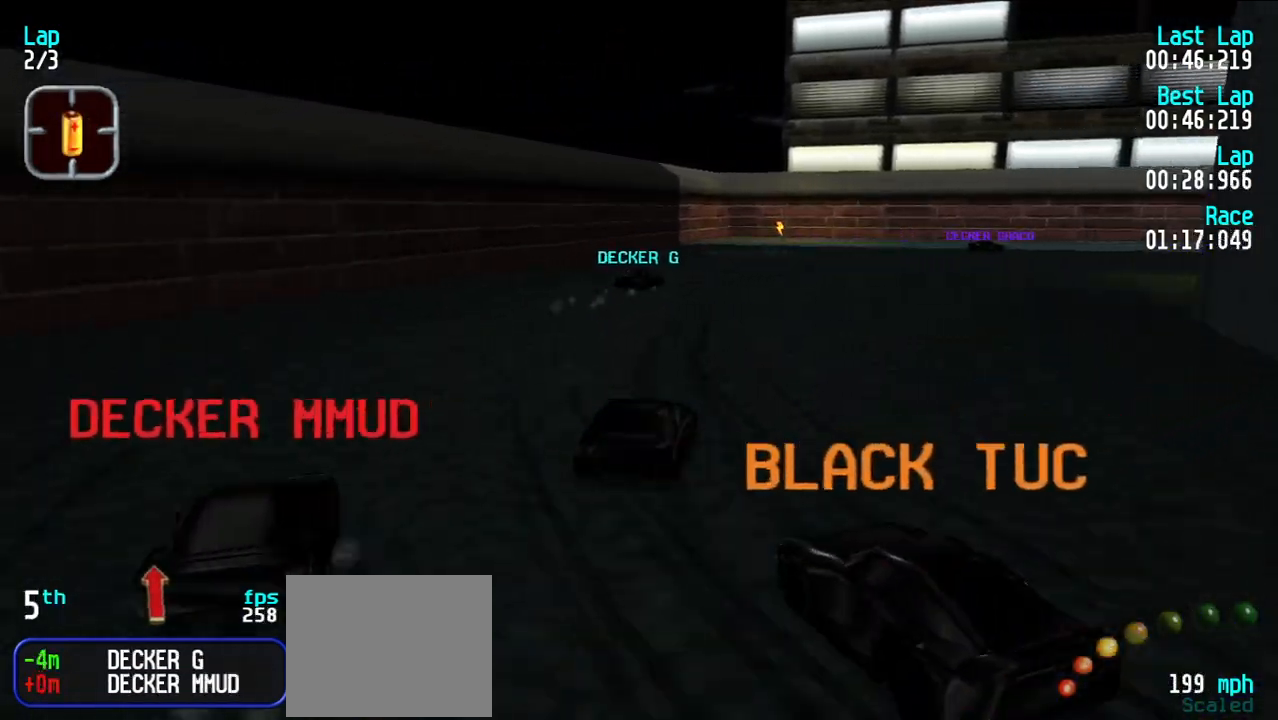
{"keys": ["e", "u"], "events": [[17, "u", "up"], [133, "u", "down"], [183, "u", "up"], [283, "u", "down"], [367, "u", "up"], [417, "u", "down"]]}
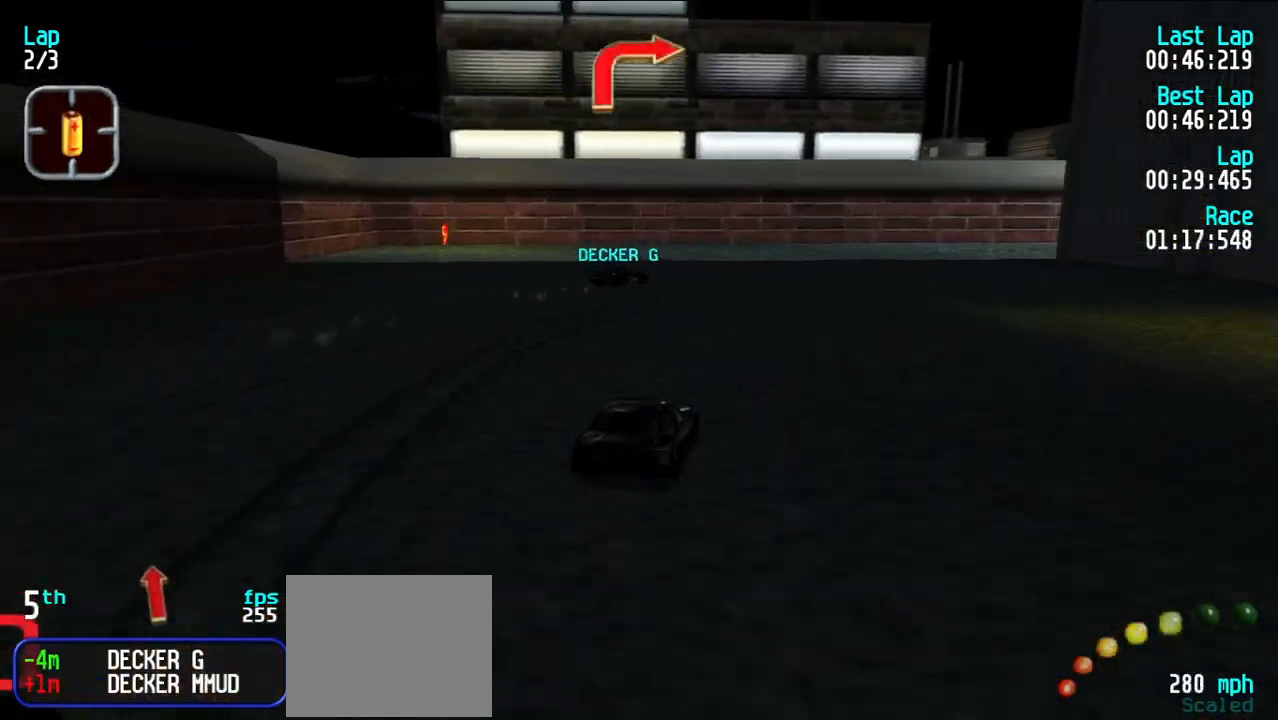
{"keys": ["e"], "events": [[67, "u", "up"], [117, "u", "down"], [167, "u", "up"], [400, "u", "down"], [483, "u", "up"]]}
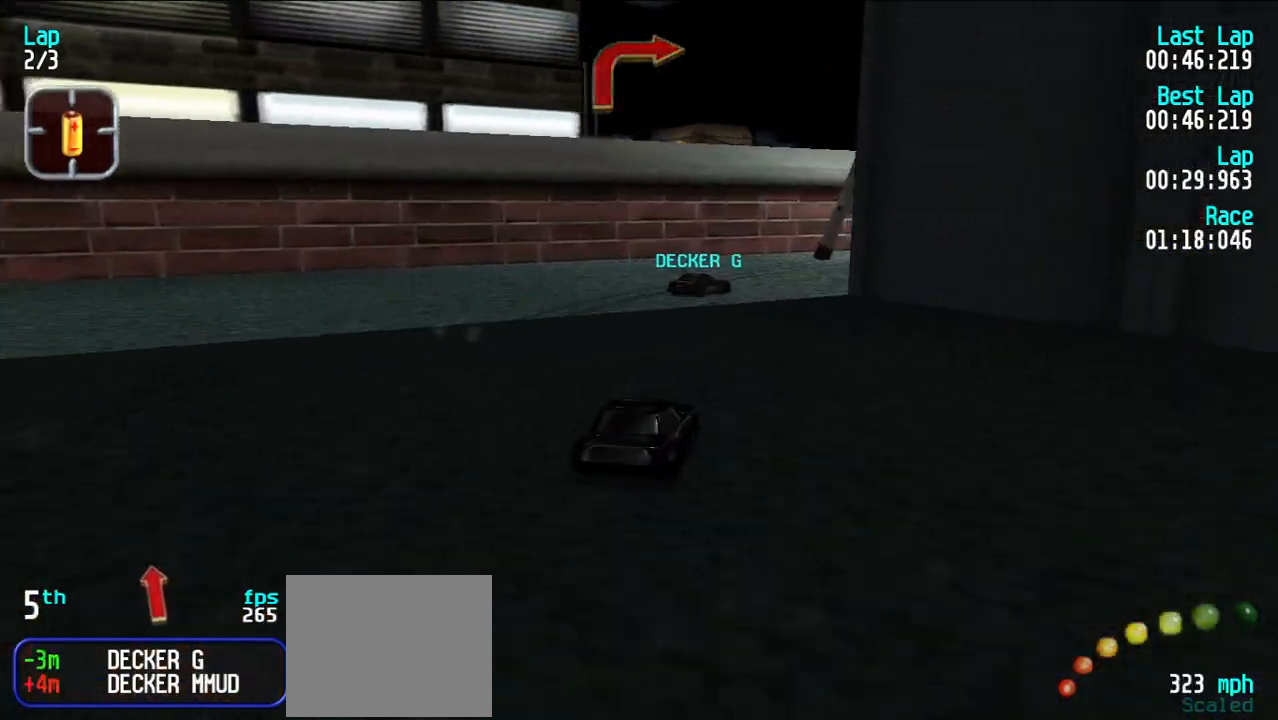
{"keys": ["e", "u"], "events": [[83, "u", "down"], [133, "u", "up"], [183, "u", "down"], [267, "u", "up"], [367, "u", "down"], [417, "u", "up"], [450, "u", "down"]]}
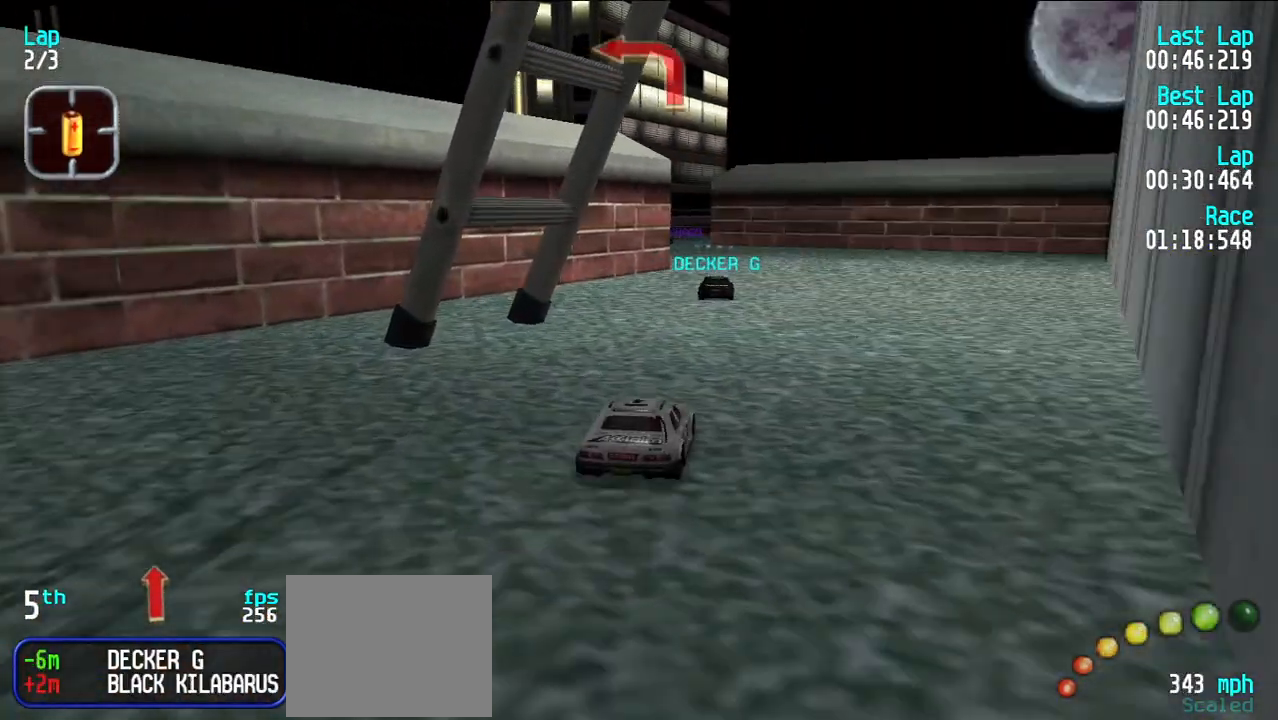
{"keys": ["e", "y"], "events": [[50, "u", "up"], [200, "y", "down"], [233, "y", "up"], [333, "y", "down"], [383, "y", "up"], [467, "y", "down"]]}
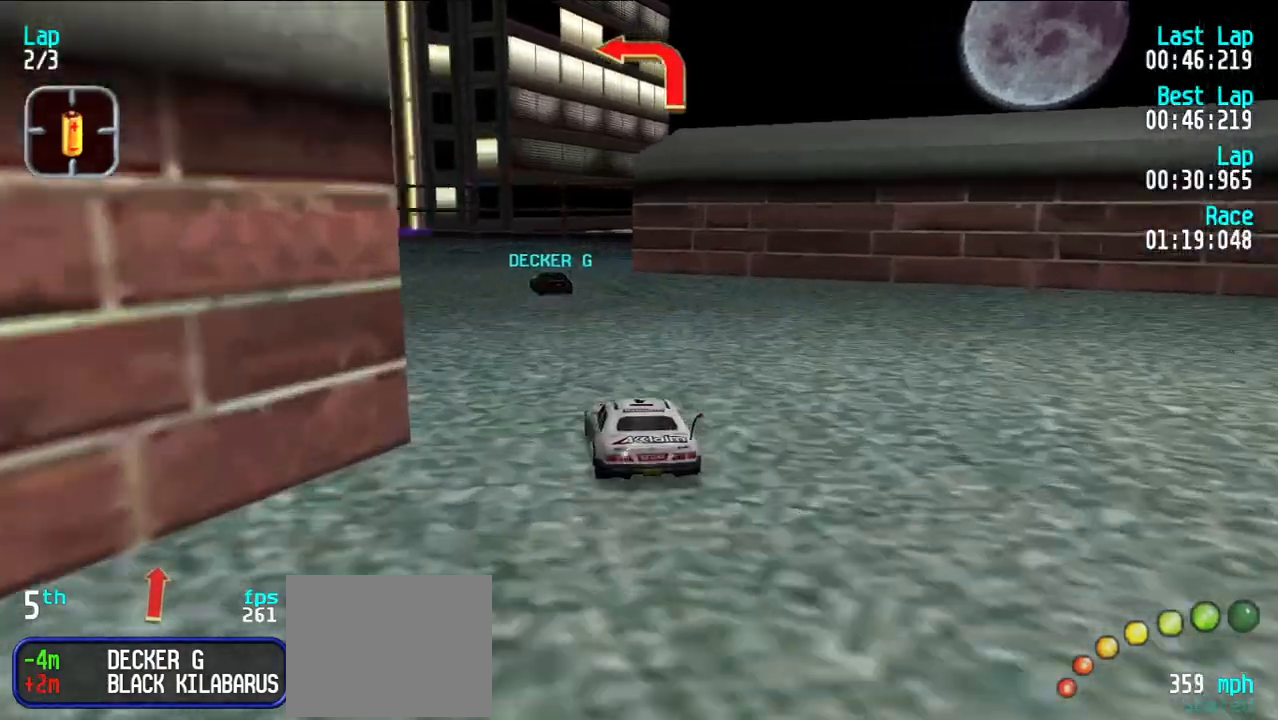
{"keys": ["e"], "events": [[17, "y", "up"], [200, "y", "down"], [300, "y", "up"], [400, "y", "down"], [450, "y", "up"]]}
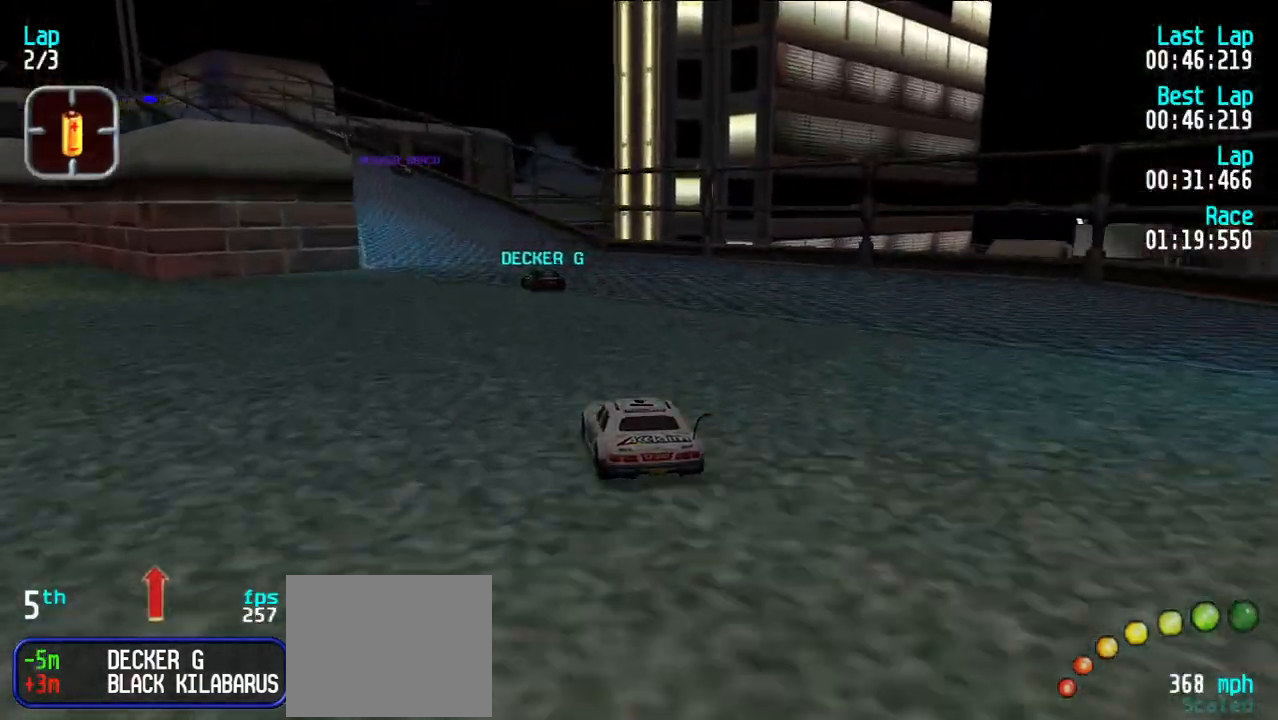
{"keys": ["e", "y"], "events": [[83, "y", "down"], [133, "y", "up"], [233, "y", "down"], [283, "y", "up"], [500, "y", "down"]]}
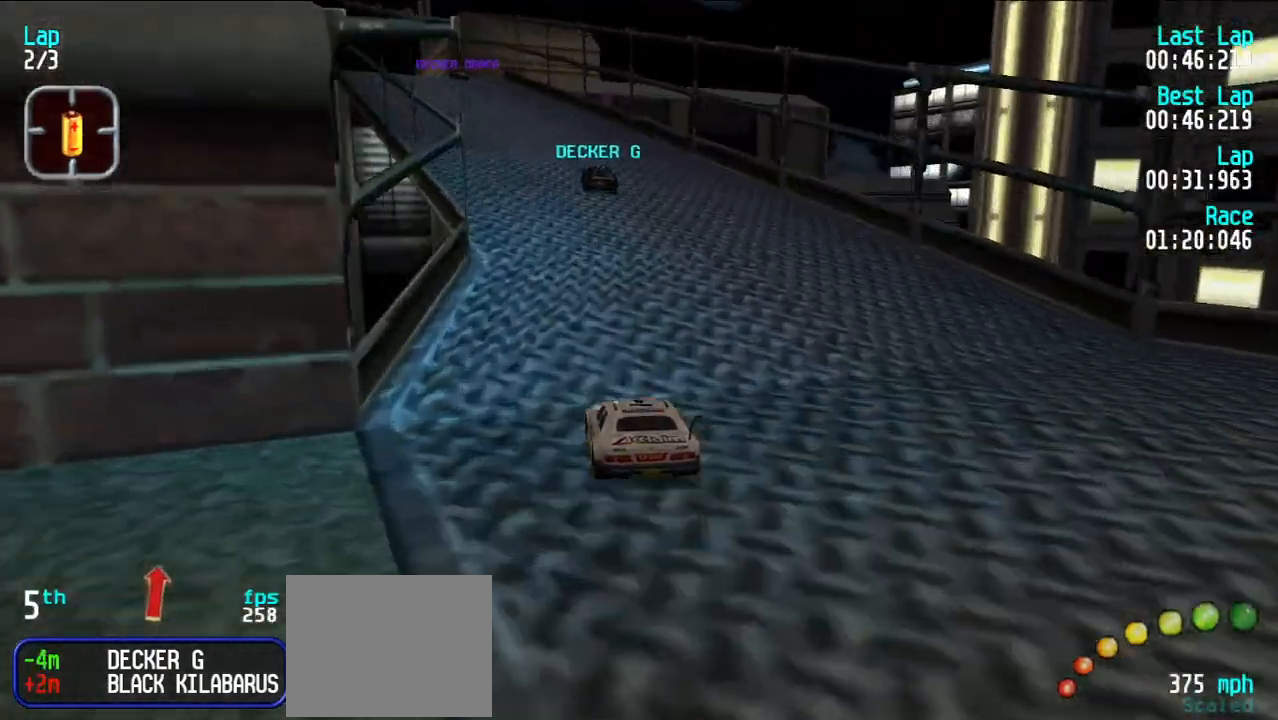
{"keys": ["e"], "events": [[100, "y", "up"], [383, "y", "down"], [467, "y", "up"]]}
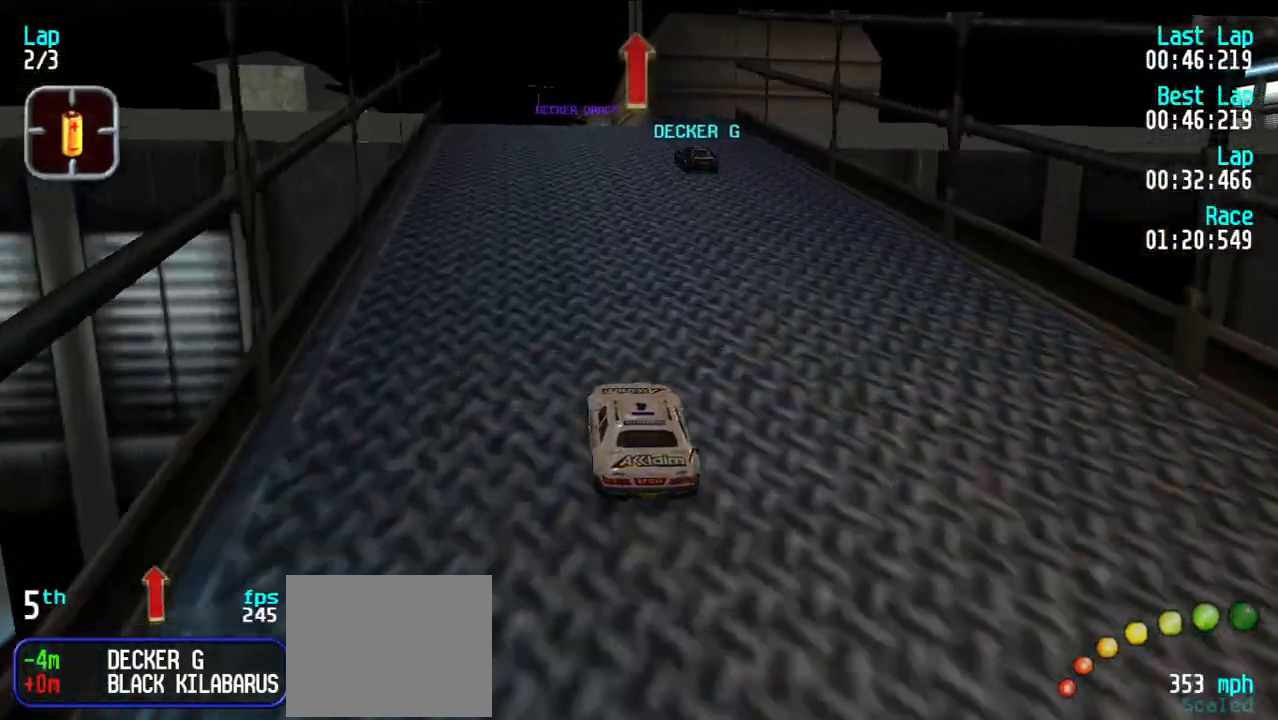
{"keys": ["e"], "events": []}
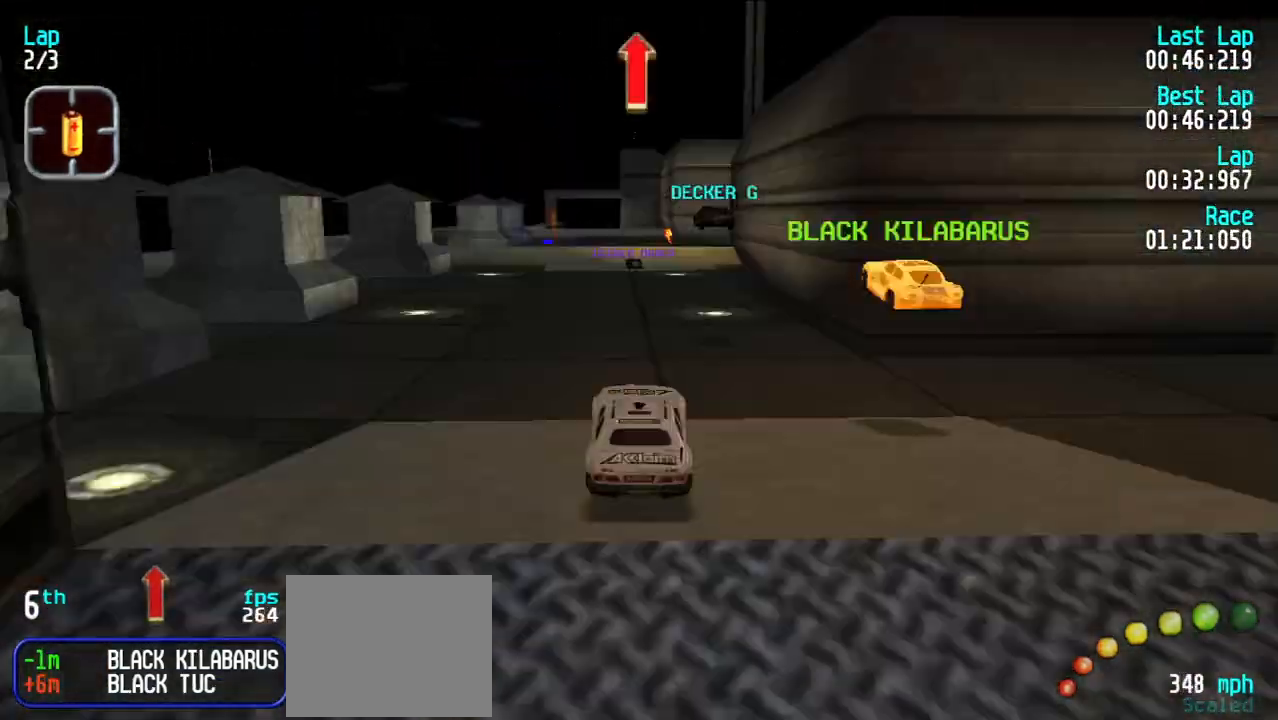
{"keys": ["e"], "events": []}
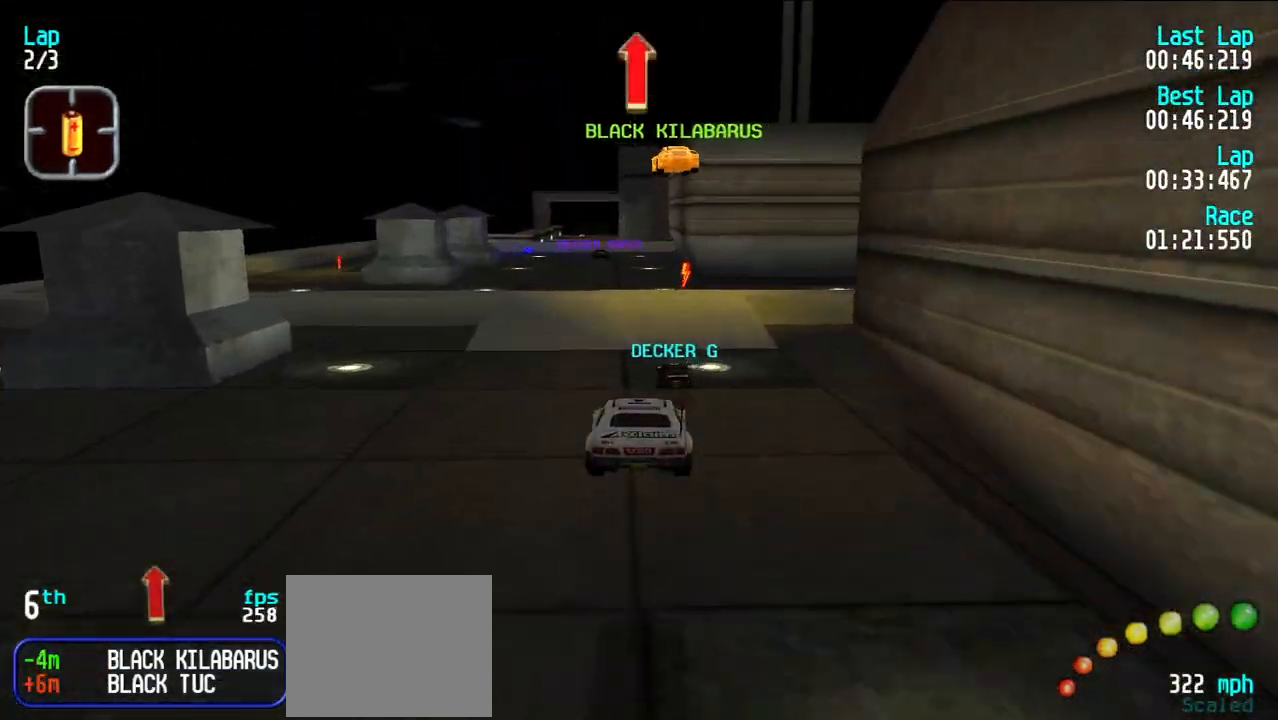
{"keys": ["e"], "events": [[283, "y", "down"], [333, "y", "up"]]}
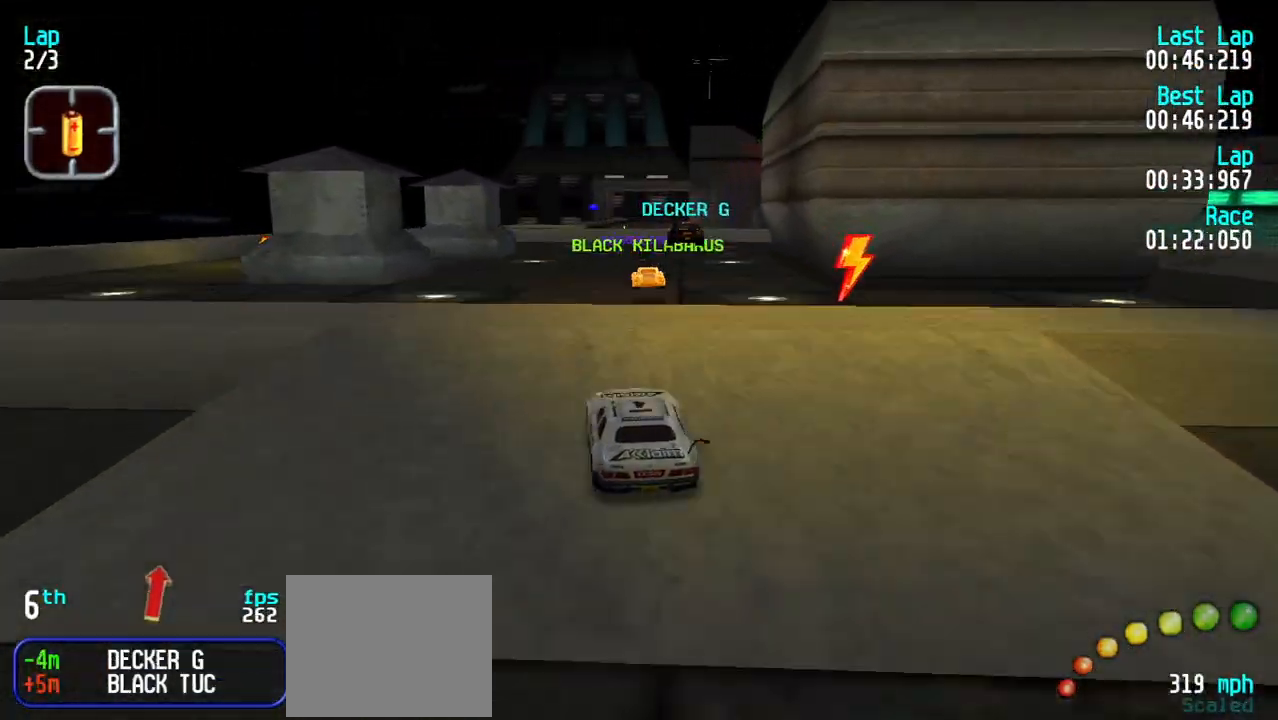
{"keys": ["e"], "events": []}
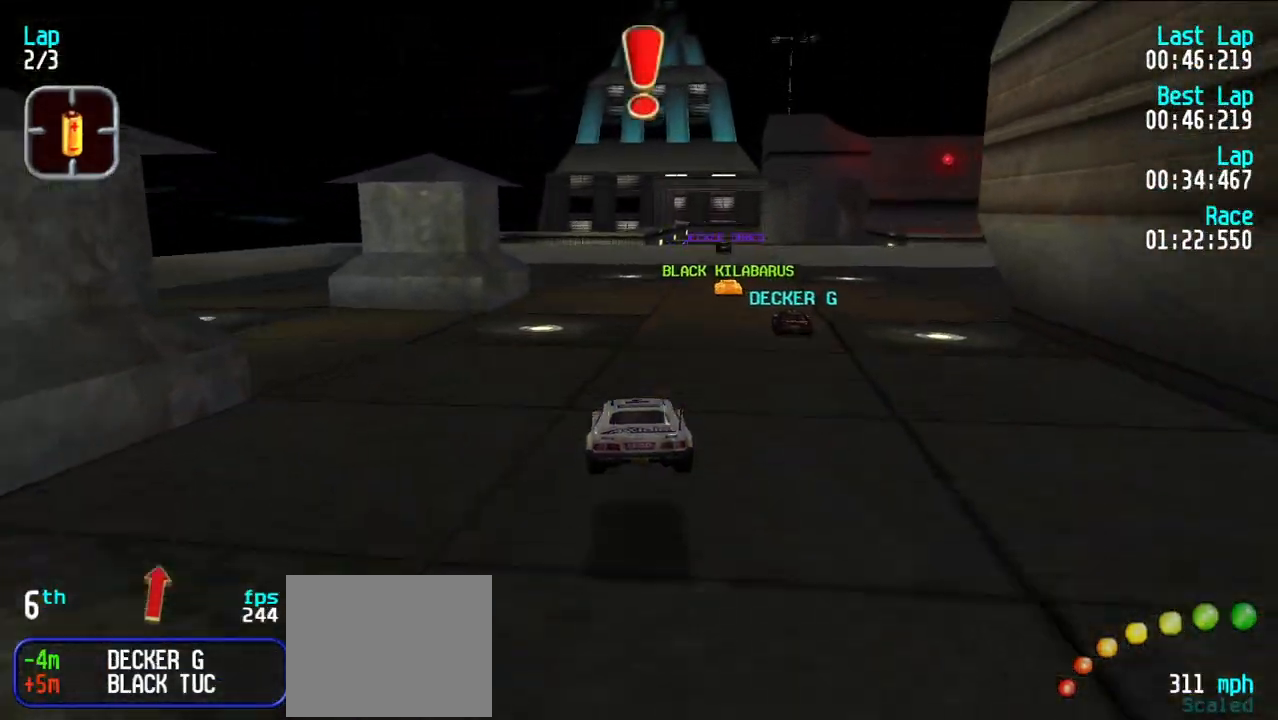
{"keys": ["e"], "events": [[417, "u", "down"], [450, "u", "up"]]}
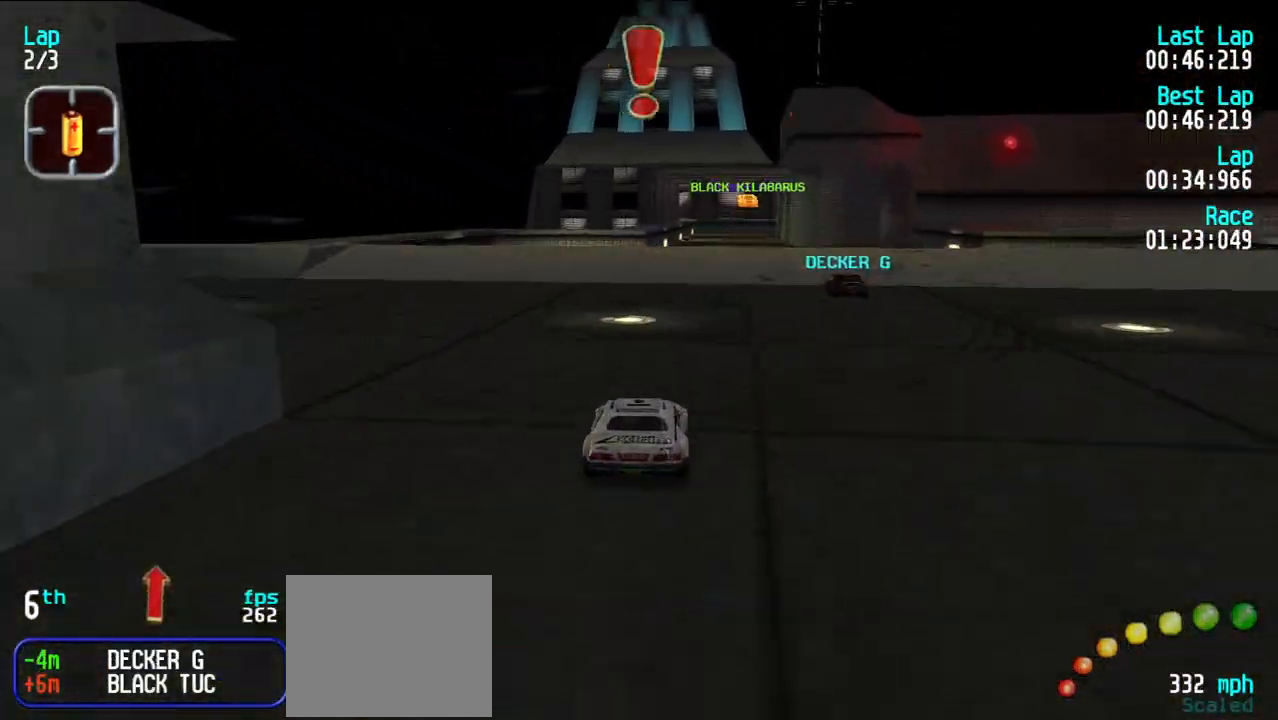
{"keys": ["e"], "events": []}
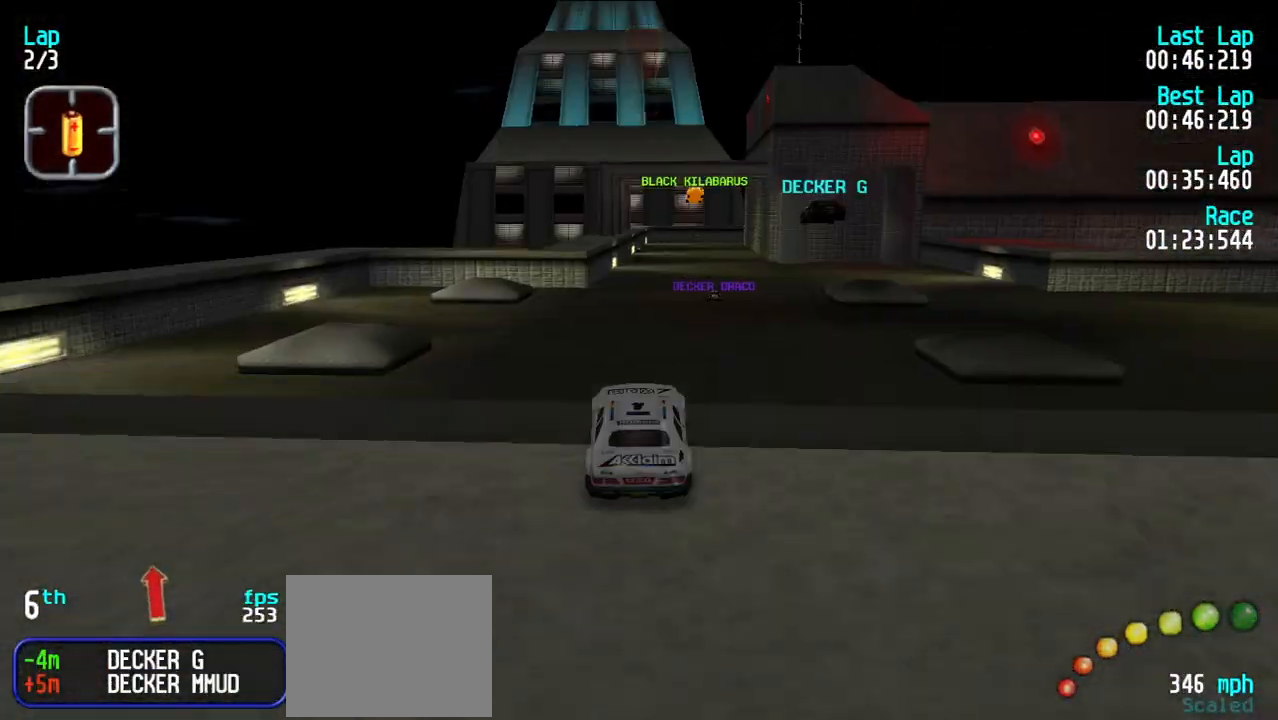
{"keys": ["e"], "events": []}
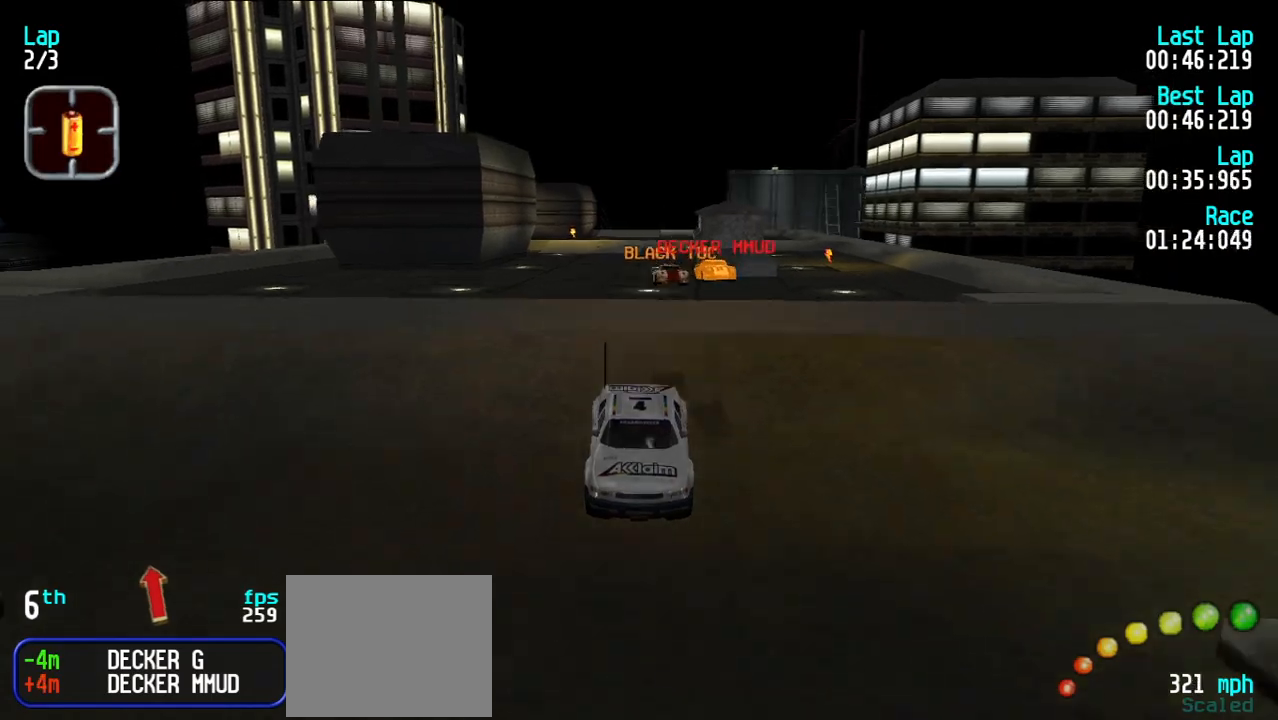
{"keys": ["e"], "events": []}
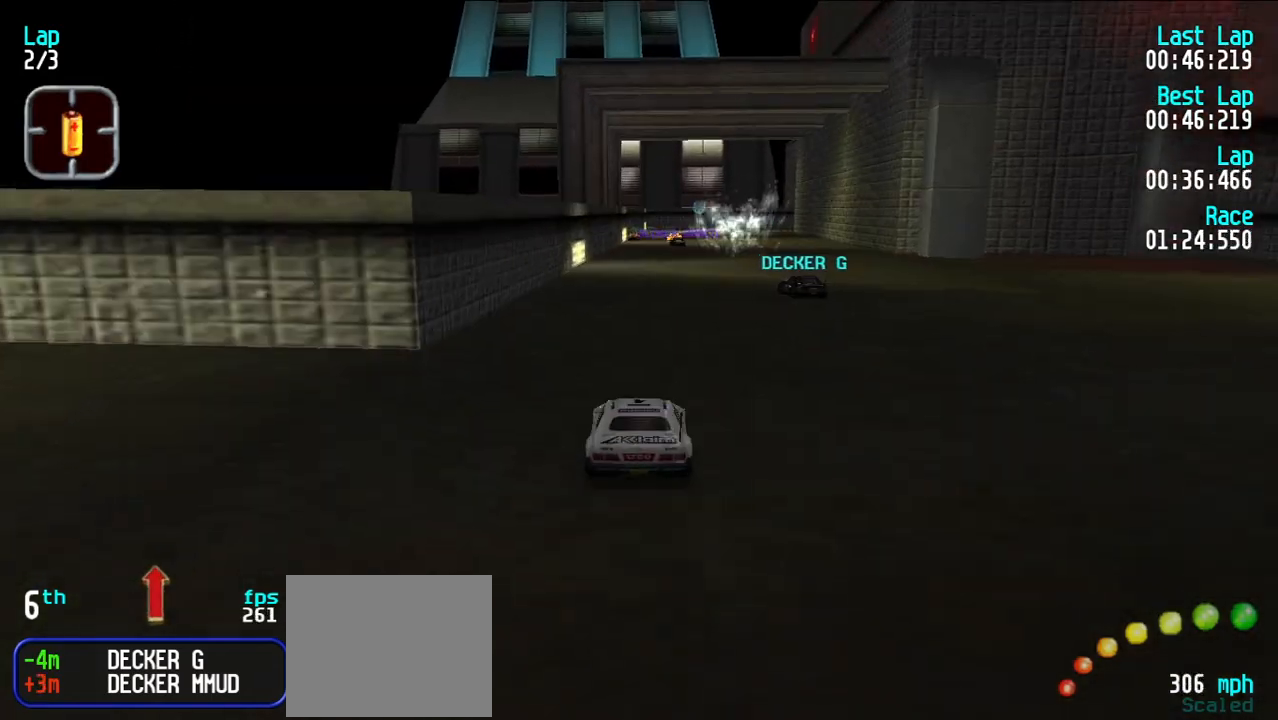
{"keys": ["e"], "events": [[233, "y", "down"], [283, "y", "up"]]}
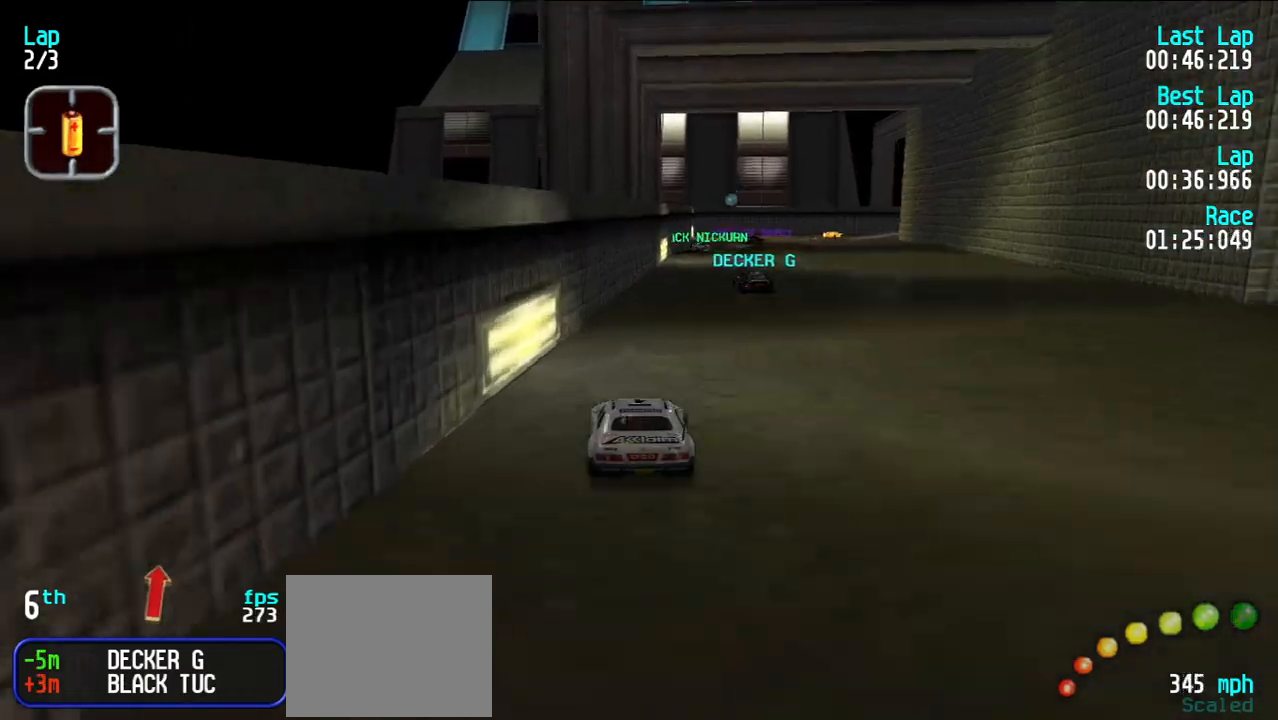
{"keys": ["e"], "events": [[17, "u", "down"], [100, "u", "up"], [200, "u", "down"], [250, "u", "up"]]}
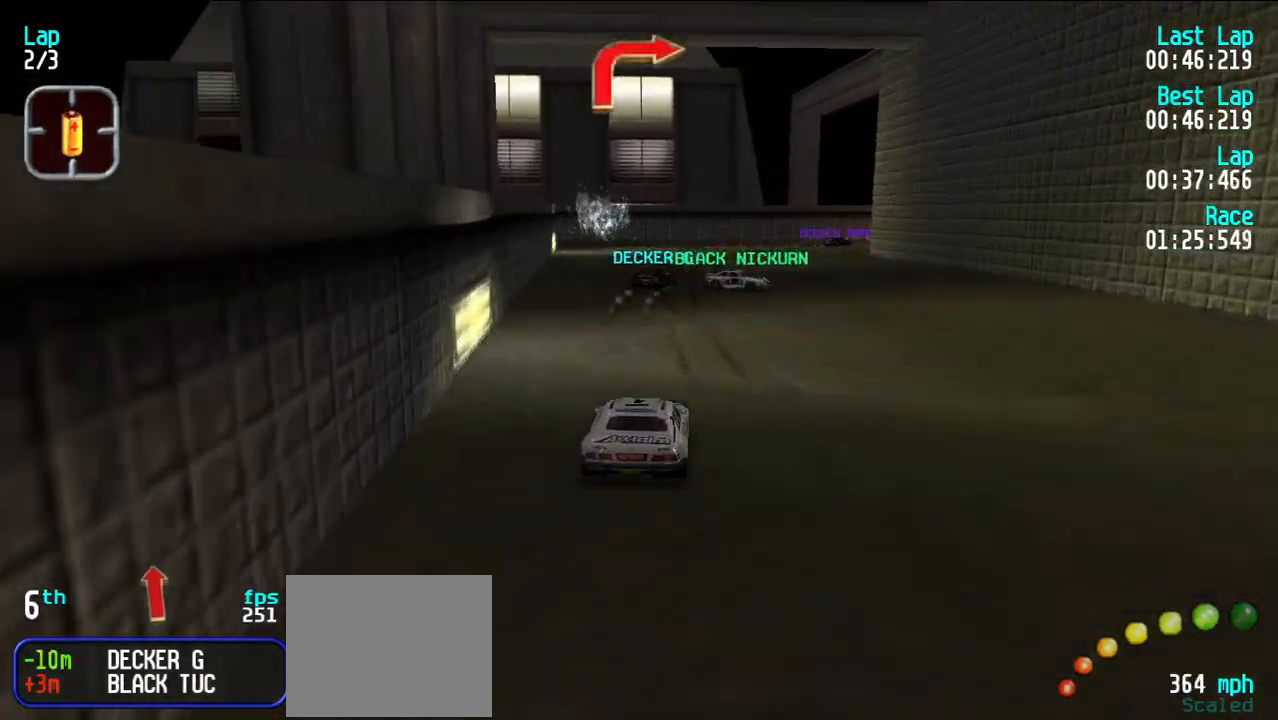
{"keys": ["e", "u"], "events": [[33, "d", "down"], [33, "e", "up"], [167, "d", "up"], [167, "e", "down"], [167, "u", "down"], [267, "u", "up"], [317, "u", "down"], [400, "u", "up"], [450, "u", "down"]]}
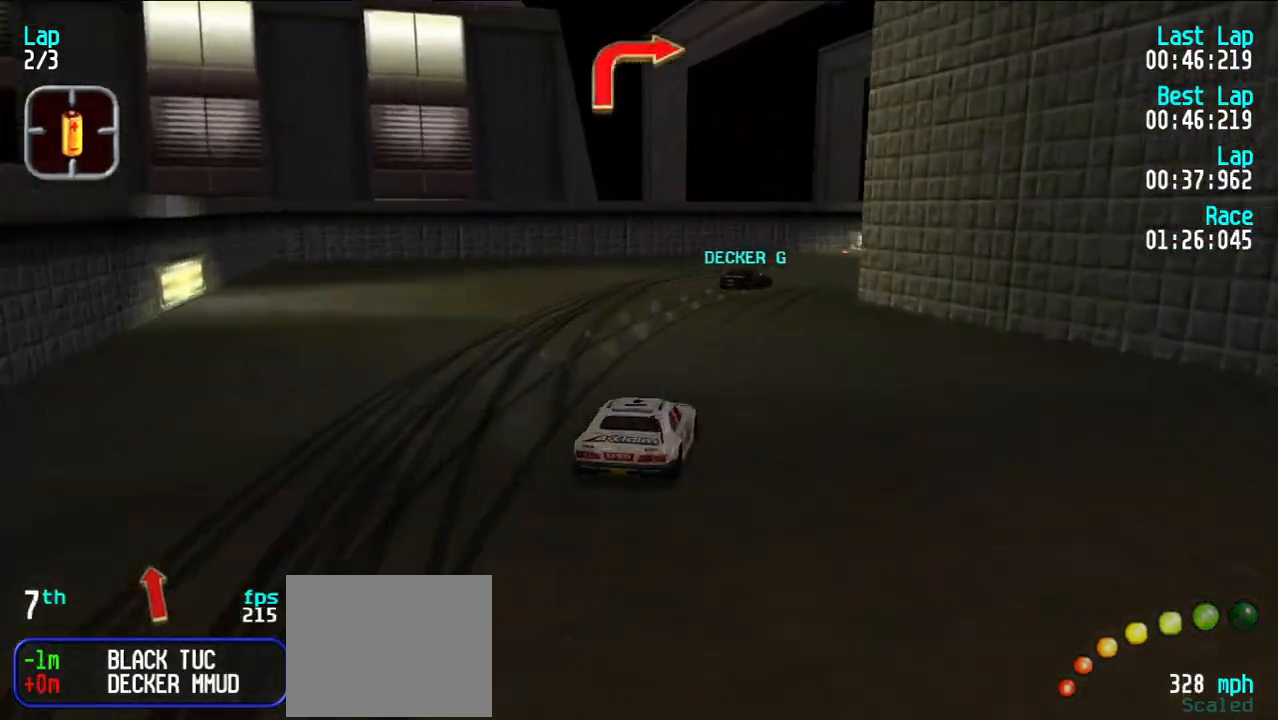
{"keys": ["e", "u"], "events": [[150, "e", "up"], [383, "e", "down"], [383, "u", "up"], [467, "u", "down"]]}
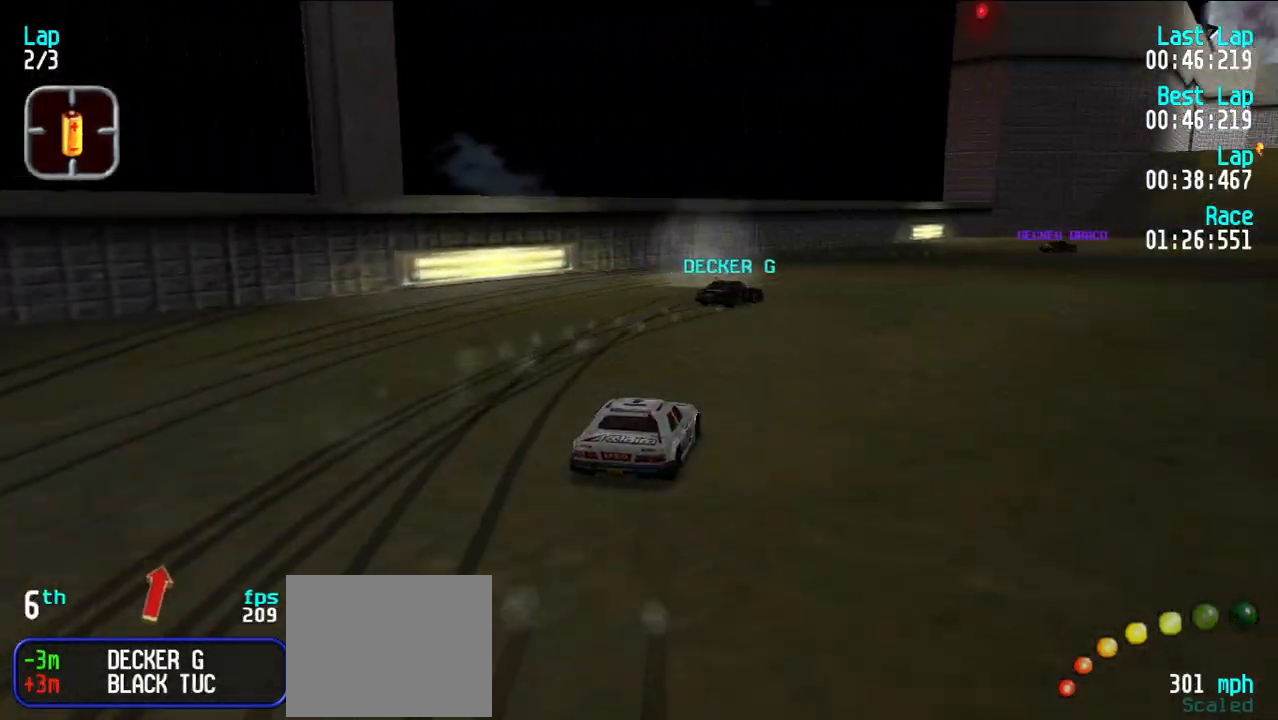
{"keys": ["e", "u"], "events": [[300, "u", "up"], [333, "u", "down"], [433, "u", "up"], [483, "u", "down"]]}
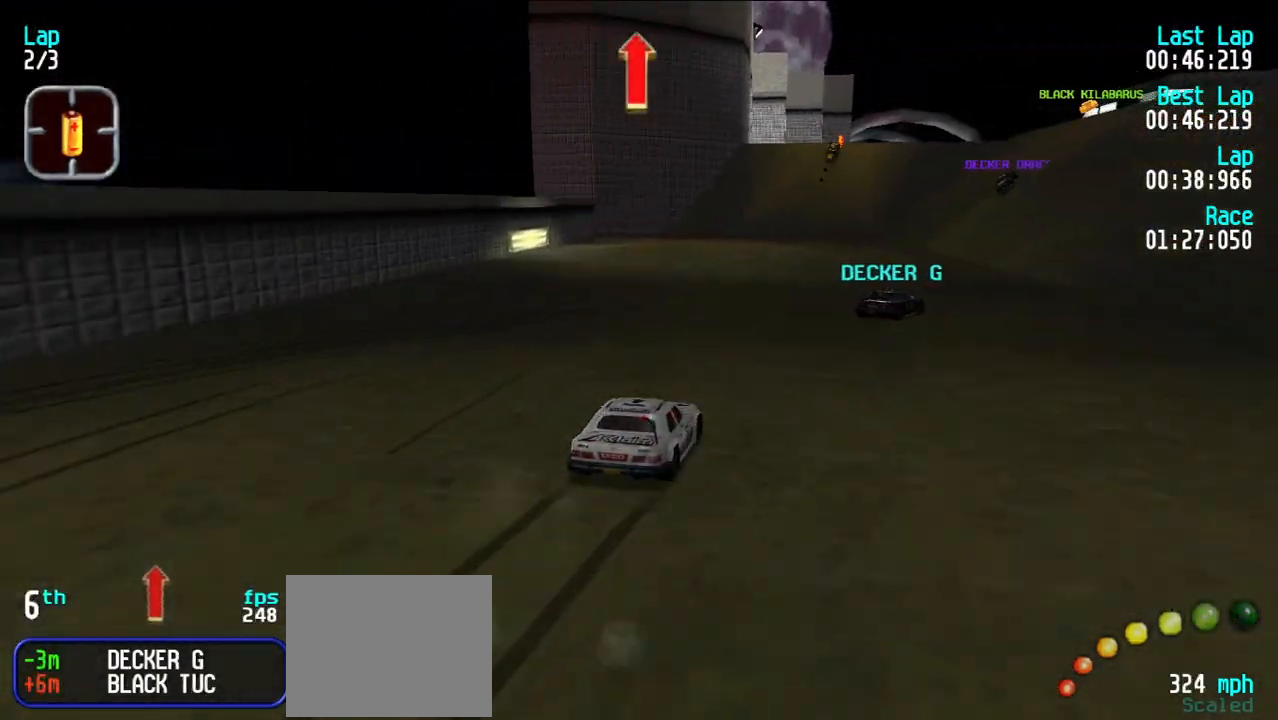
{"keys": ["e"], "events": [[83, "u", "up"], [167, "u", "down"], [217, "u", "up"], [317, "u", "down"], [367, "u", "up"]]}
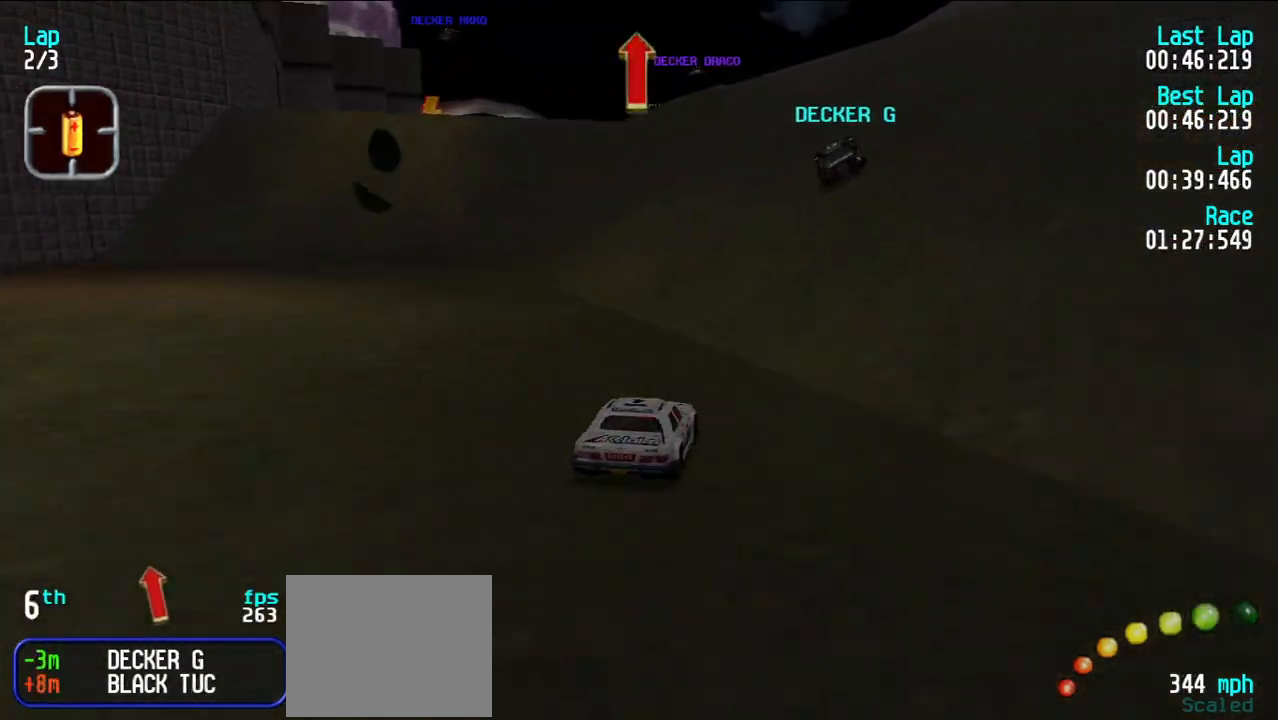
{"keys": ["e", "y"], "events": [[467, "y", "down"]]}
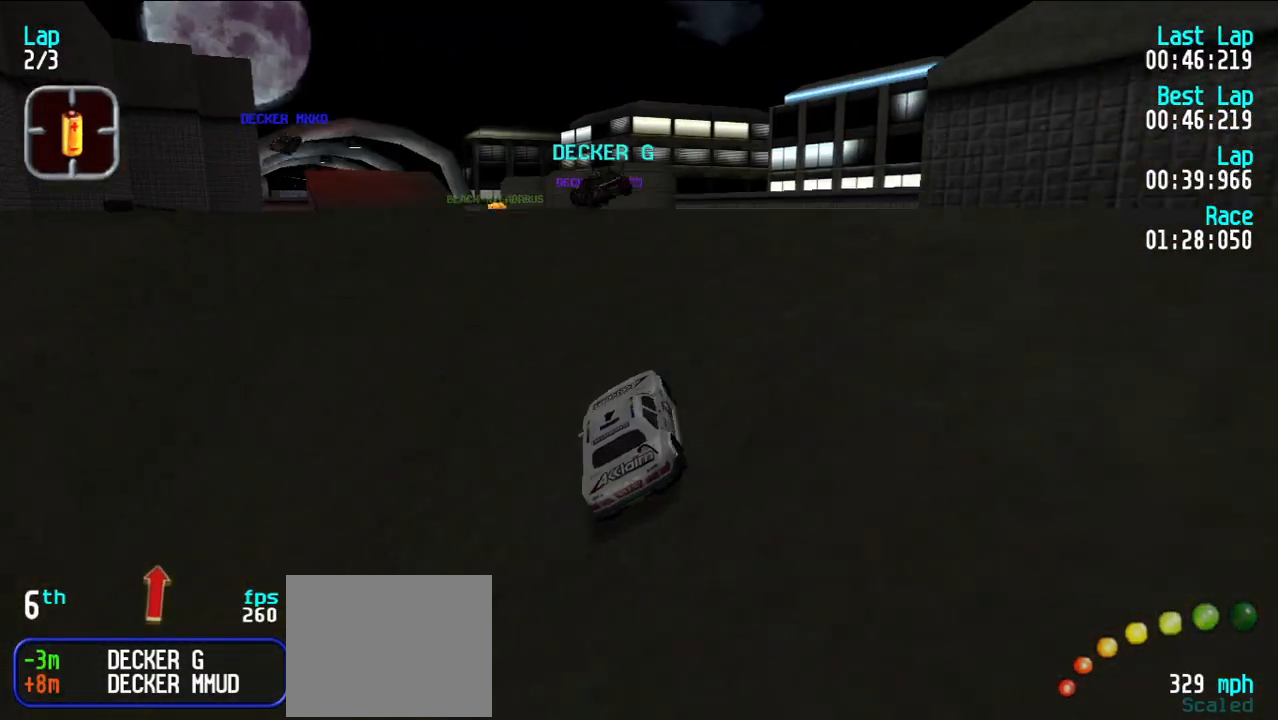
{"keys": ["e"], "events": [[17, "y", "up"], [117, "y", "down"], [200, "y", "up"]]}